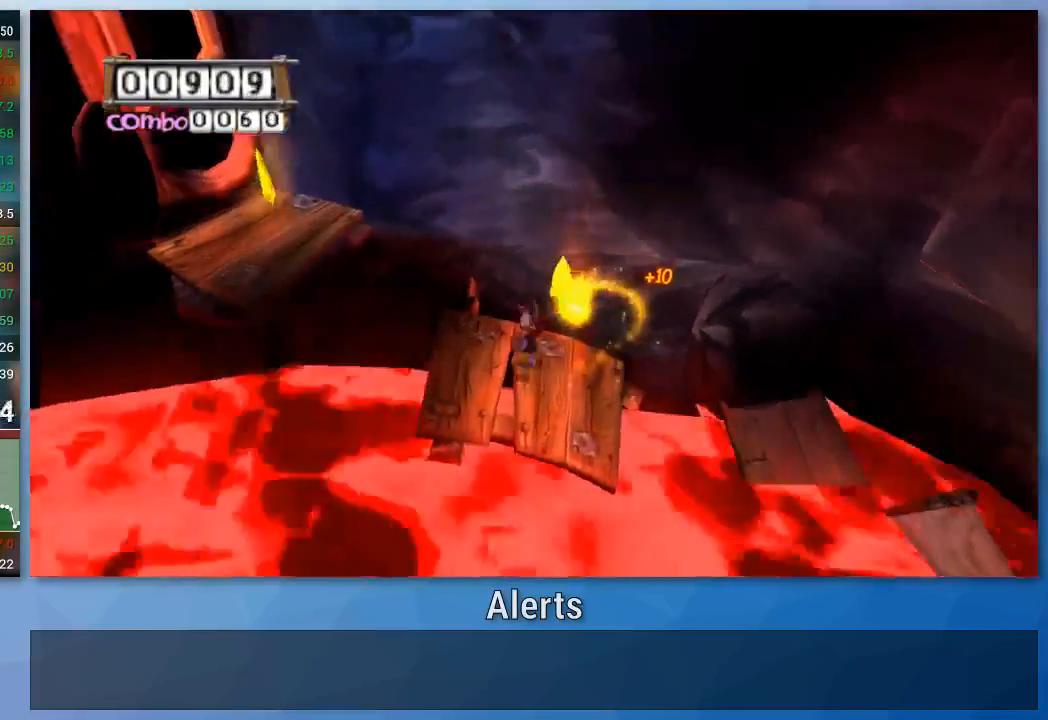
Gameplay with a controller (Nintendo layout); each line is a JSON object with the inputs held at the frame after it. "events" lists button and stick changes between this image and that frame as [ms after this image, input, new state], when the widget could be followed in between. Not read: L3 R3.
{"buttons": ["A"], "left_stick": "up-left", "right_stick": "center", "events": [[100, "left_stick", "up-left"], [333, "A", "down"]]}
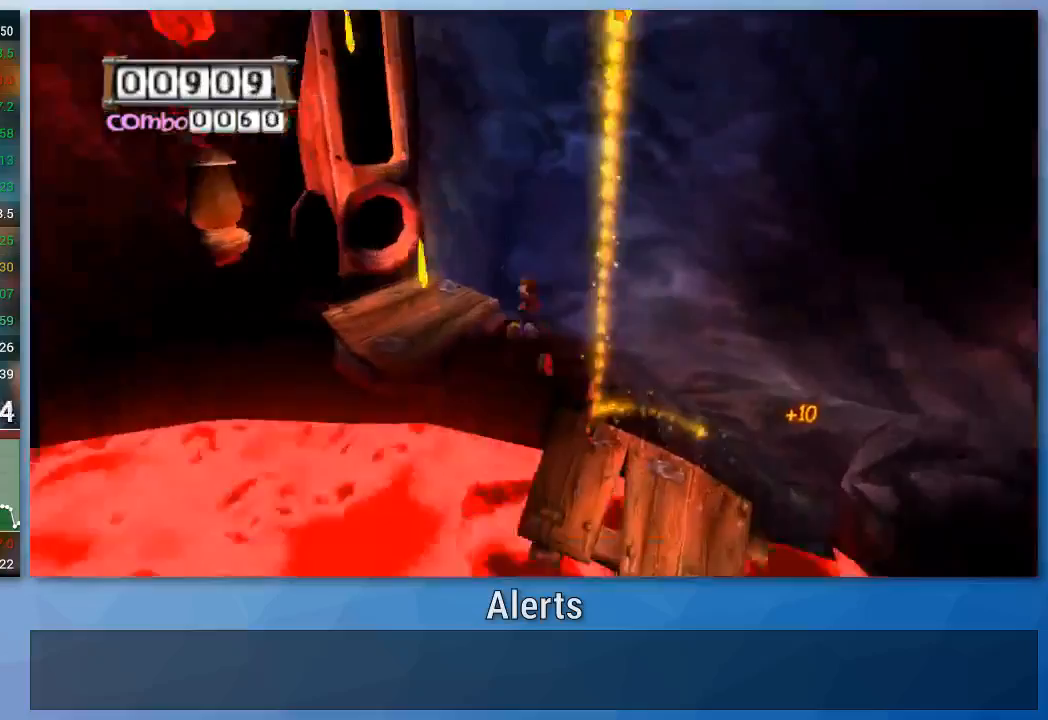
{"buttons": [], "left_stick": "up", "right_stick": "center", "events": [[333, "A", "up"], [433, "left_stick", "up"]]}
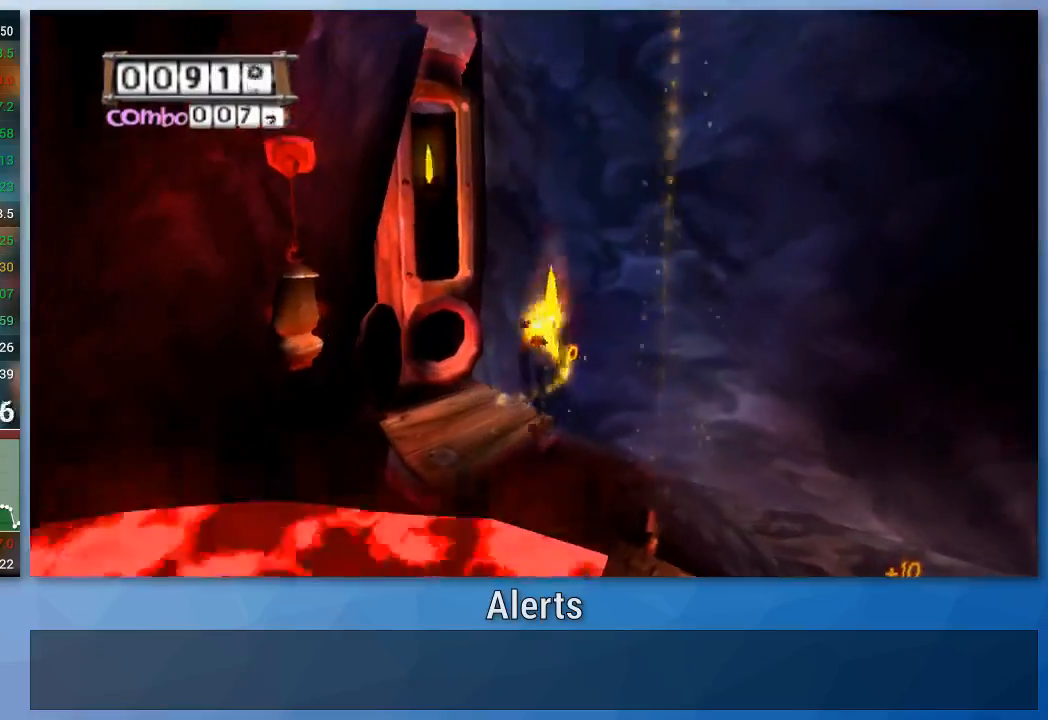
{"buttons": ["B"], "left_stick": "up", "right_stick": "center", "events": [[267, "B", "down"]]}
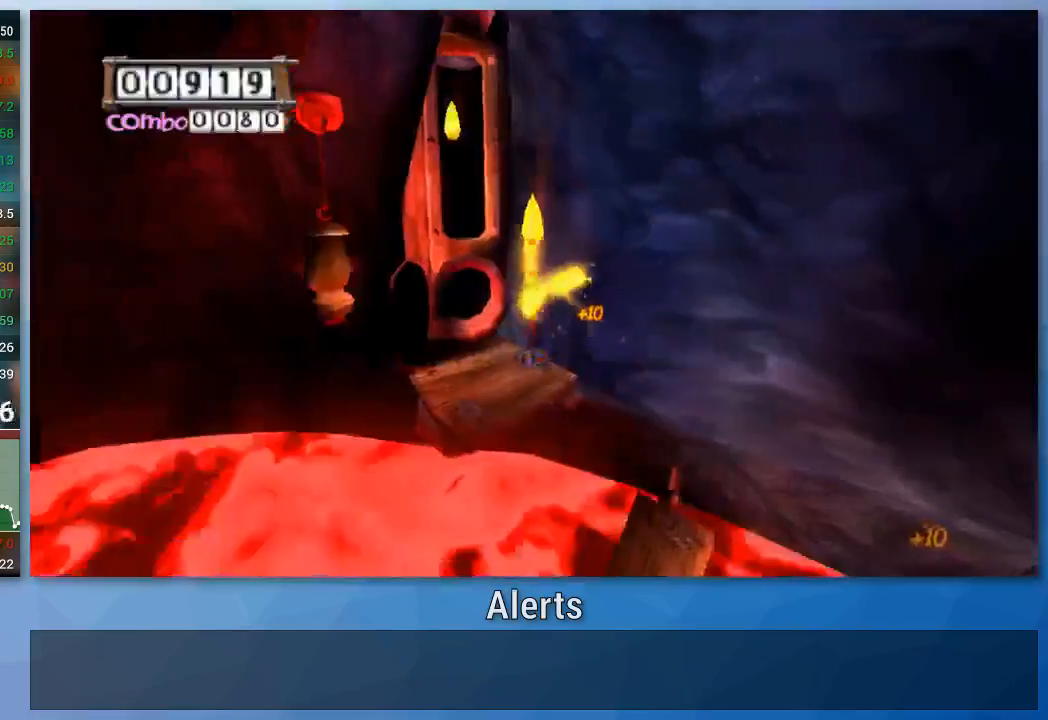
{"buttons": ["A"], "left_stick": "right", "right_stick": "center", "events": [[100, "left_stick", "up-left"], [167, "B", "up"], [300, "A", "down"], [300, "left_stick", "right"]]}
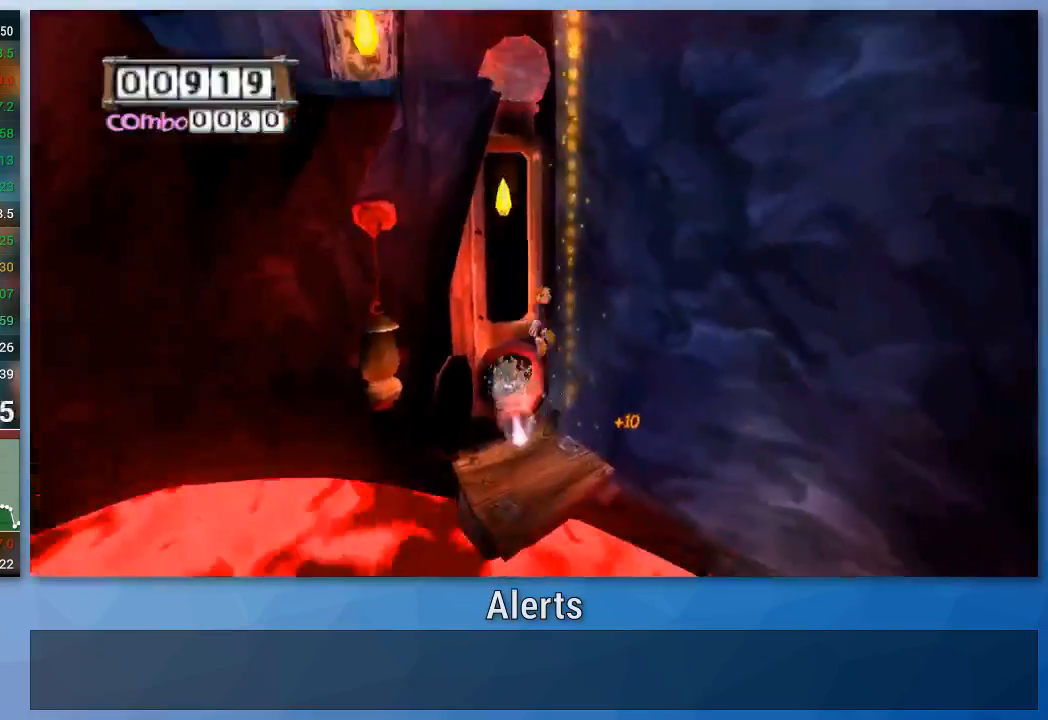
{"buttons": [], "left_stick": "up", "right_stick": "center", "events": [[167, "A", "up"], [267, "left_stick", "up-right"], [467, "left_stick", "up"]]}
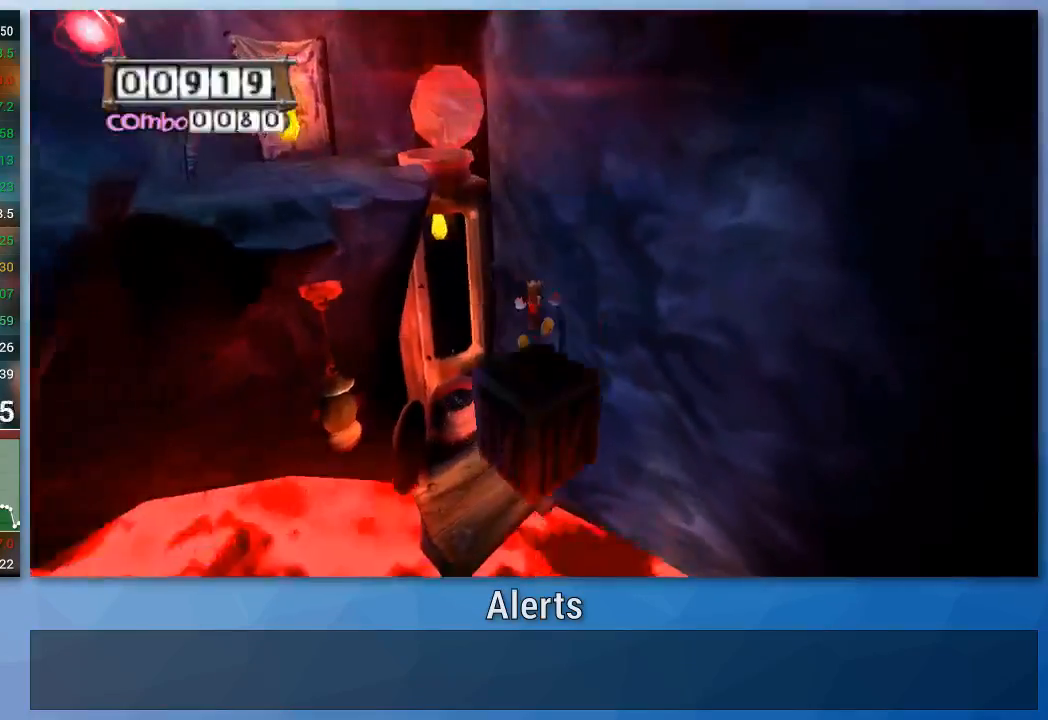
{"buttons": ["B"], "left_stick": "center", "right_stick": "center", "events": [[233, "left_stick", "up-right"], [333, "B", "down"], [467, "left_stick", "center"]]}
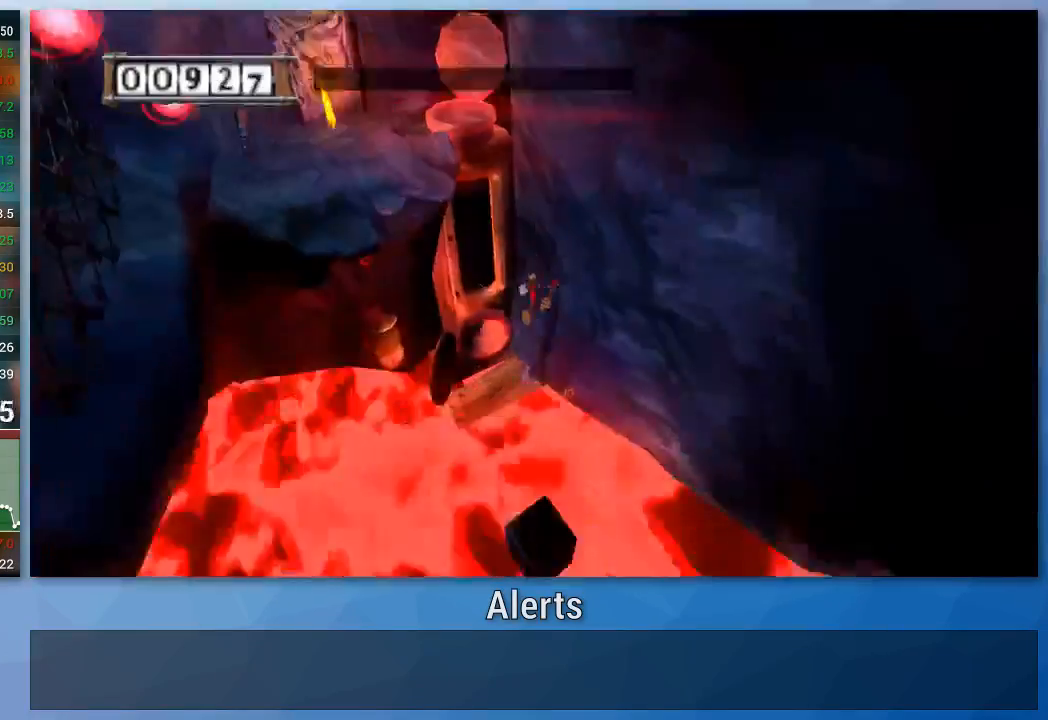
{"buttons": [], "left_stick": "down-left", "right_stick": "center", "events": [[33, "left_stick", "down-left"], [433, "B", "up"]]}
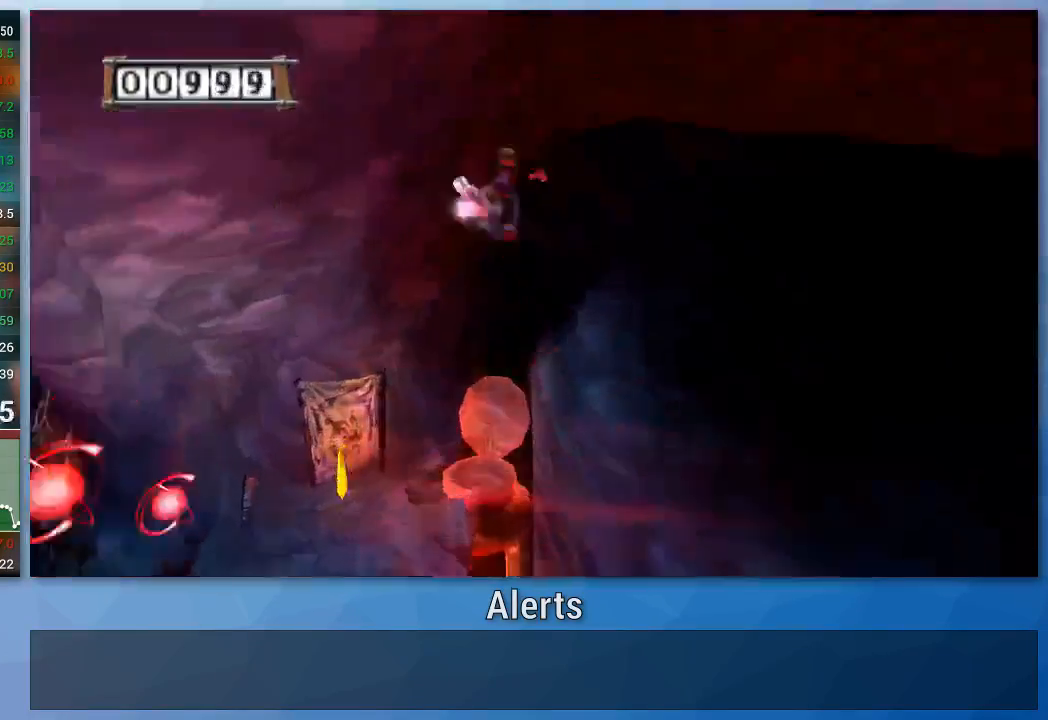
{"buttons": ["A"], "left_stick": "left", "right_stick": "center", "events": [[167, "A", "down"], [267, "left_stick", "left"]]}
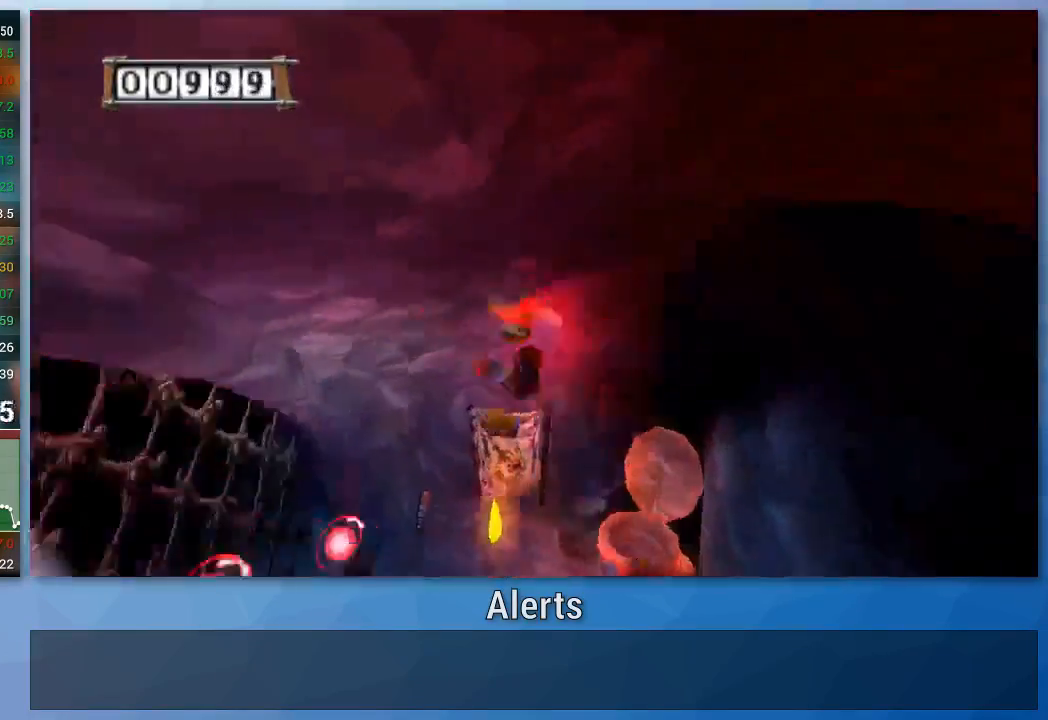
{"buttons": ["A"], "left_stick": "up", "right_stick": "center", "events": [[100, "left_stick", "up-left"], [333, "left_stick", "up"]]}
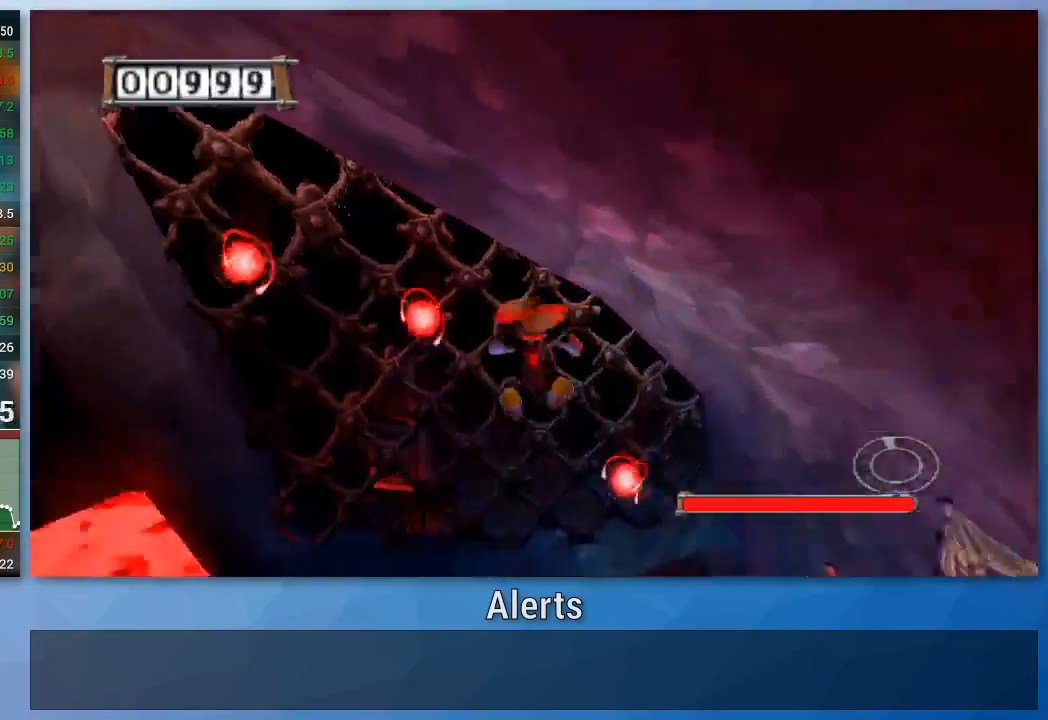
{"buttons": ["A"], "left_stick": "up", "right_stick": "center", "events": [[67, "left_stick", "up-left"], [467, "left_stick", "up"]]}
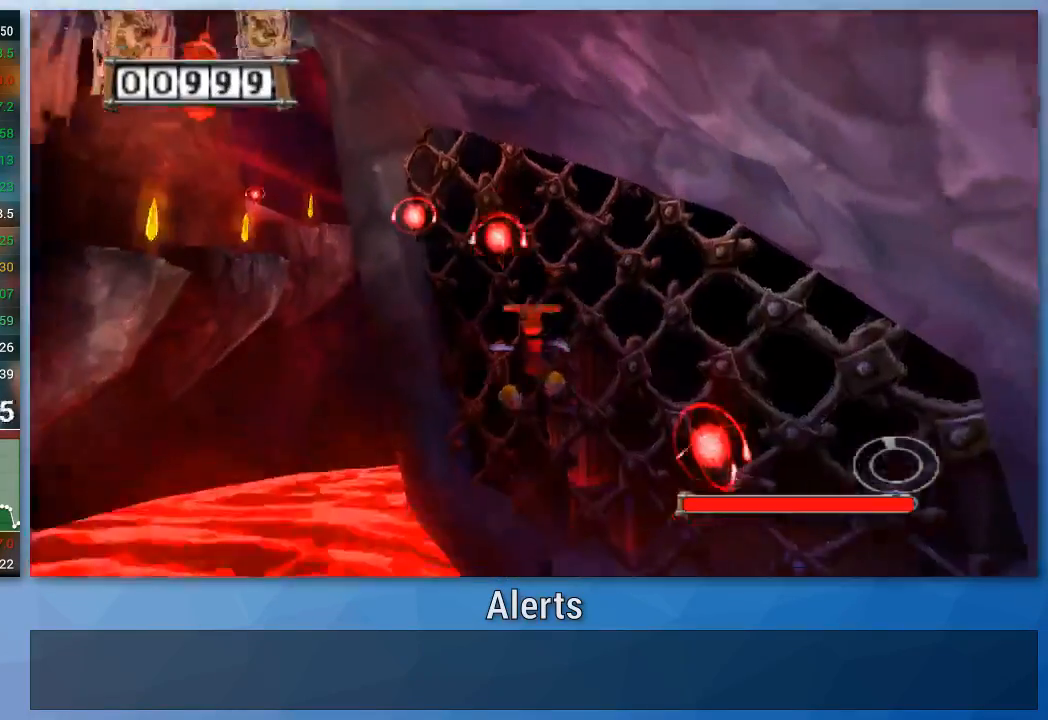
{"buttons": [], "left_stick": "up", "right_stick": "center", "events": [[500, "A", "up"]]}
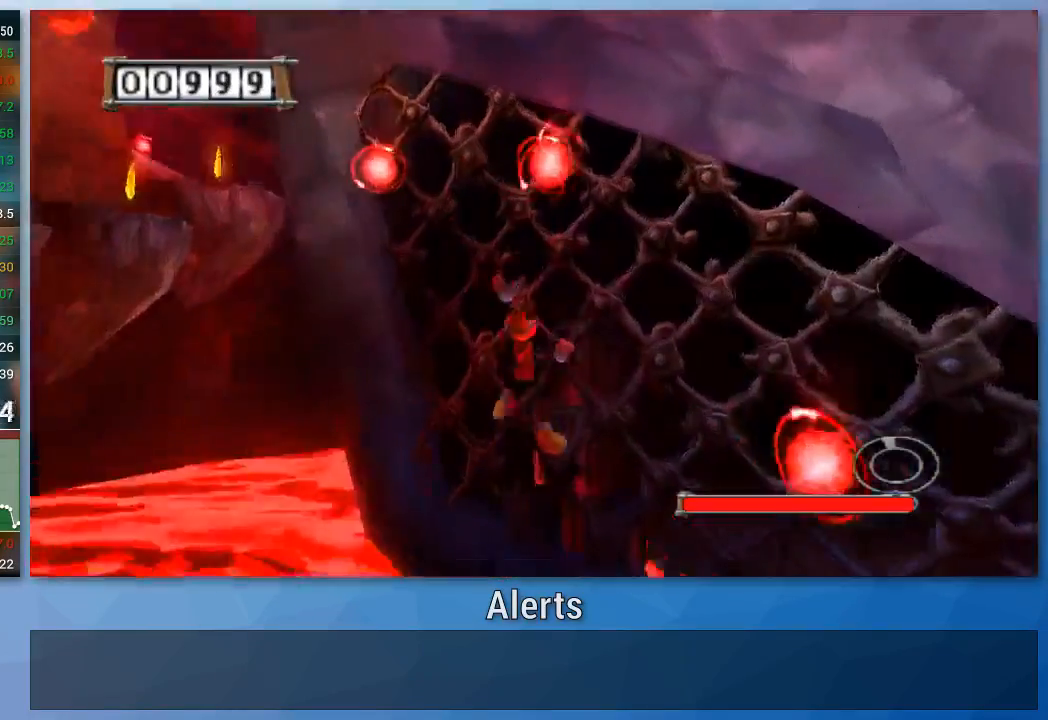
{"buttons": [], "left_stick": "left", "right_stick": "center", "events": [[167, "left_stick", "up-left"], [500, "left_stick", "left"]]}
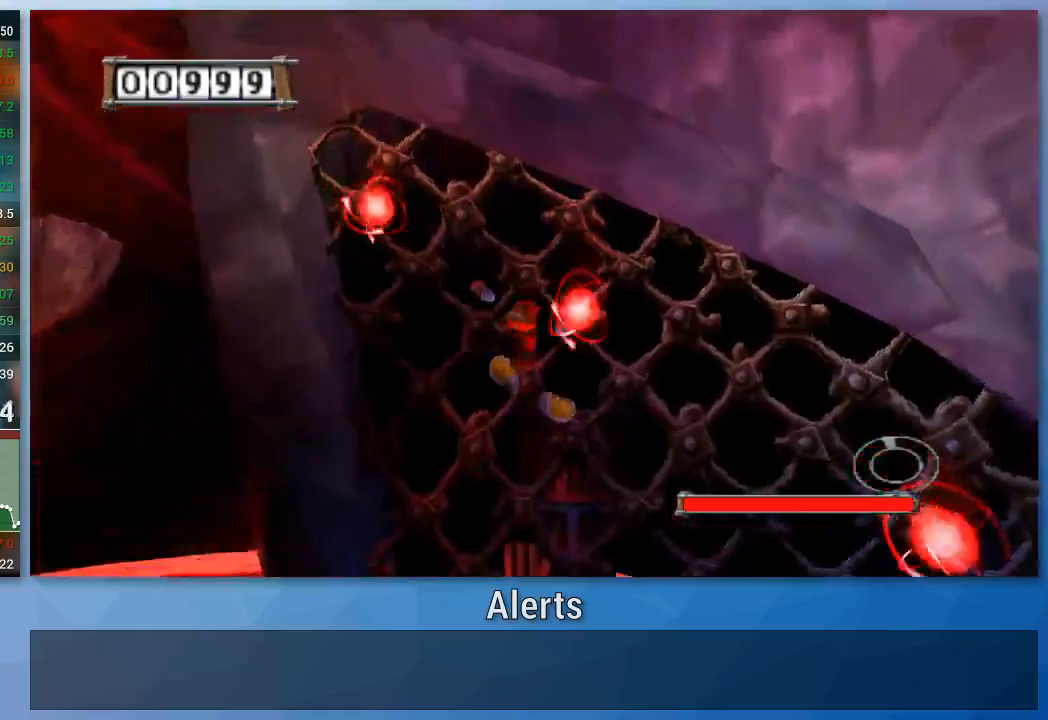
{"buttons": [], "left_stick": "left", "right_stick": "center", "events": [[100, "A", "down"], [233, "A", "up"]]}
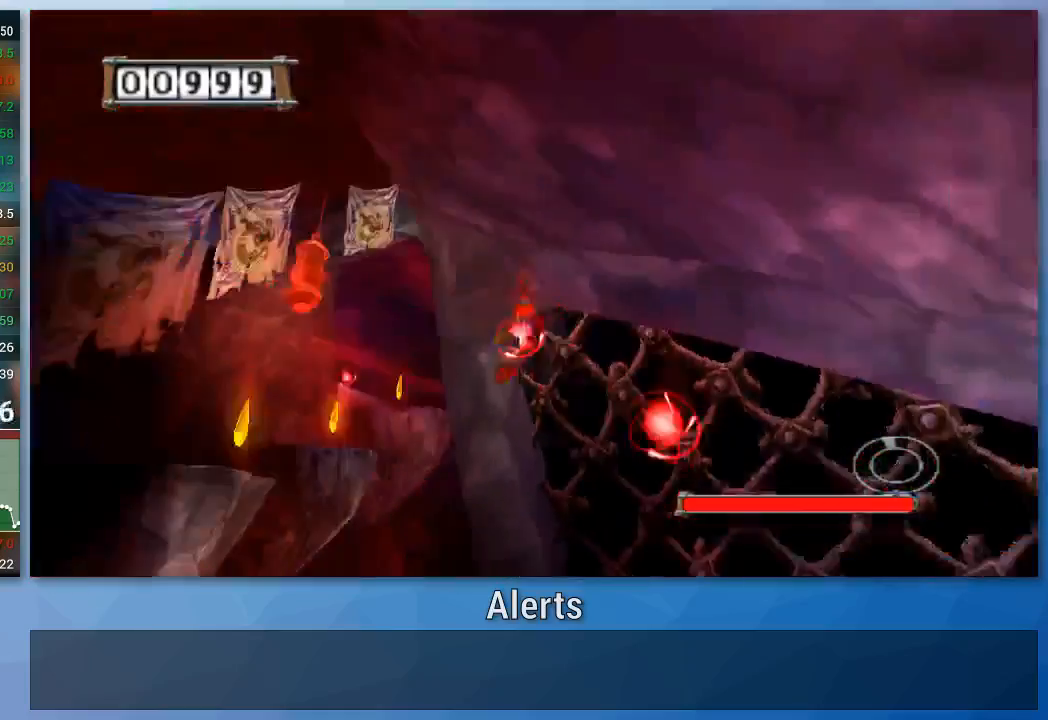
{"buttons": [], "left_stick": "up-left", "right_stick": "center", "events": [[200, "left_stick", "up-left"]]}
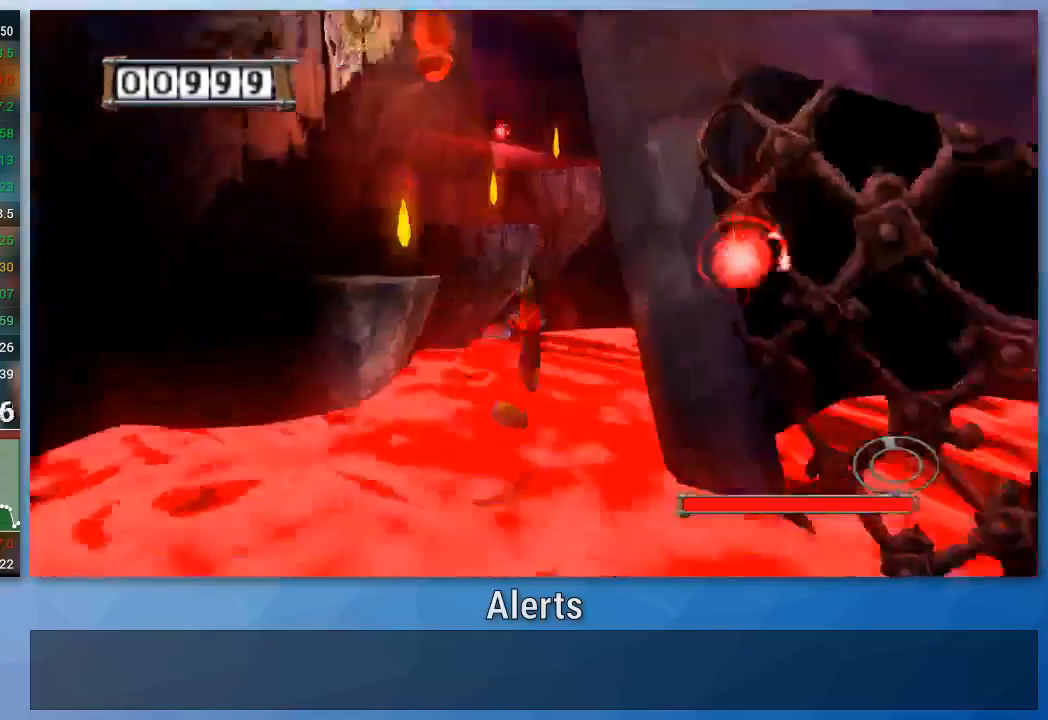
{"buttons": ["A"], "left_stick": "up-left", "right_stick": "center", "events": [[267, "A", "down"]]}
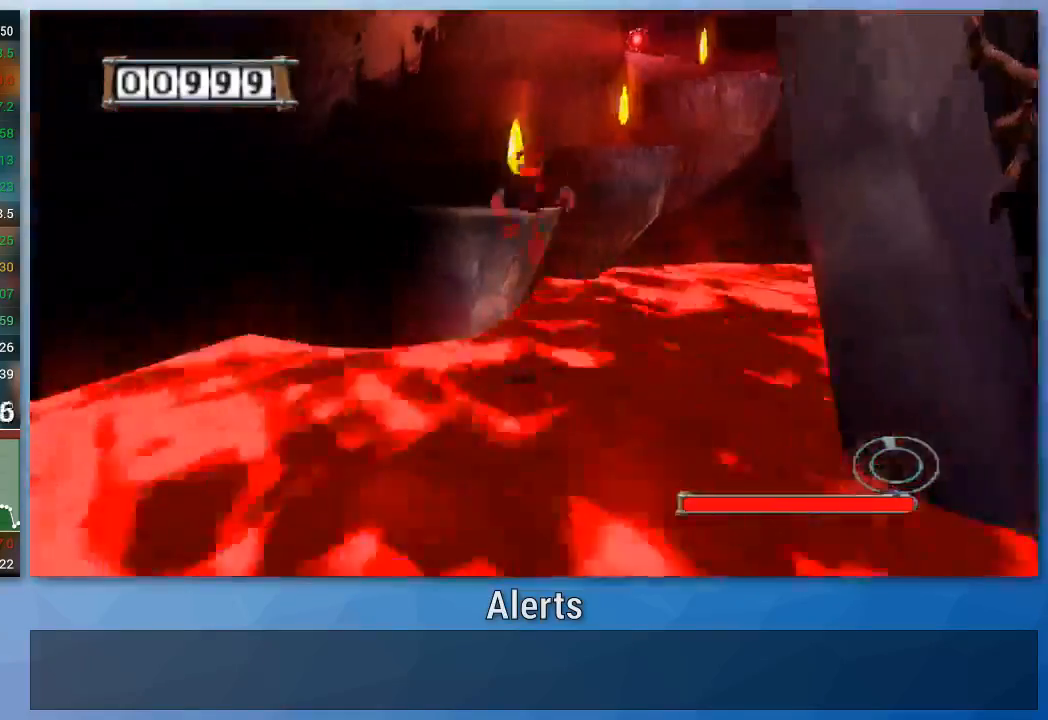
{"buttons": [], "left_stick": "up-right", "right_stick": "center", "events": [[167, "A", "up"], [233, "left_stick", "up"], [500, "left_stick", "up-right"]]}
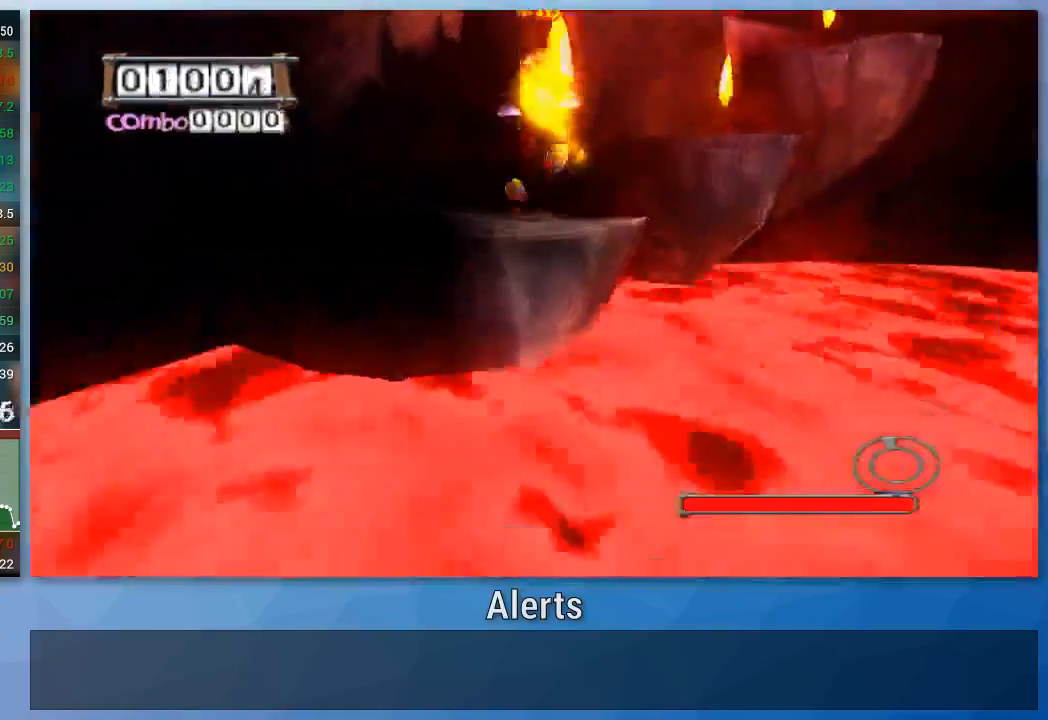
{"buttons": [], "left_stick": "up-right", "right_stick": "center", "events": [[200, "A", "down"], [300, "A", "up"]]}
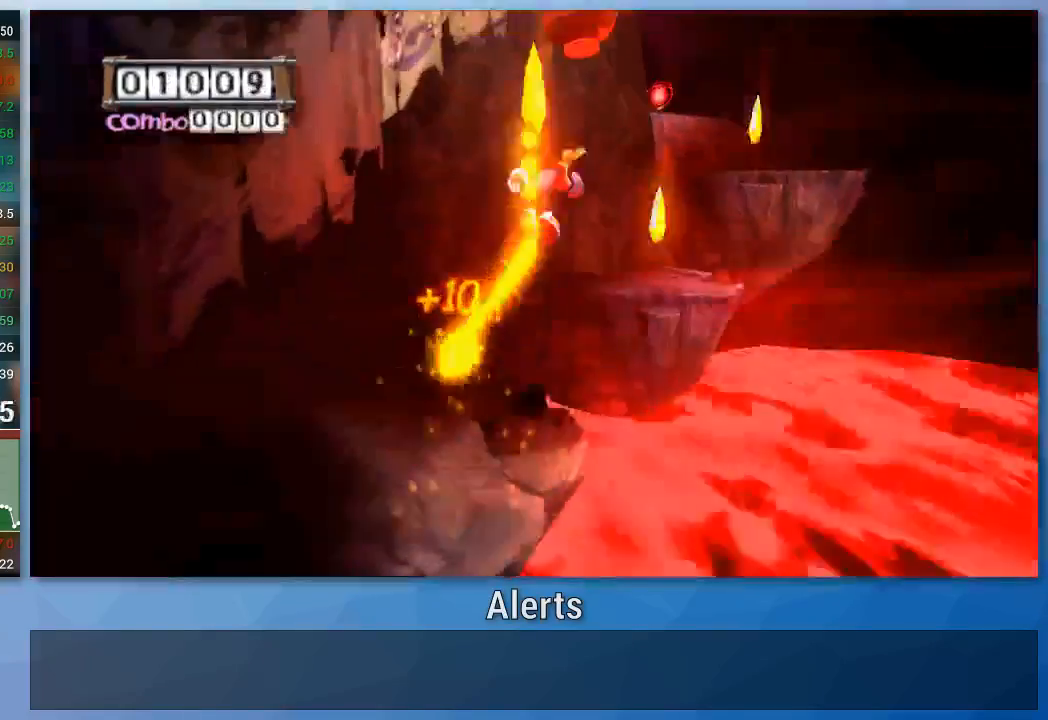
{"buttons": [], "left_stick": "up-right", "right_stick": "center", "events": []}
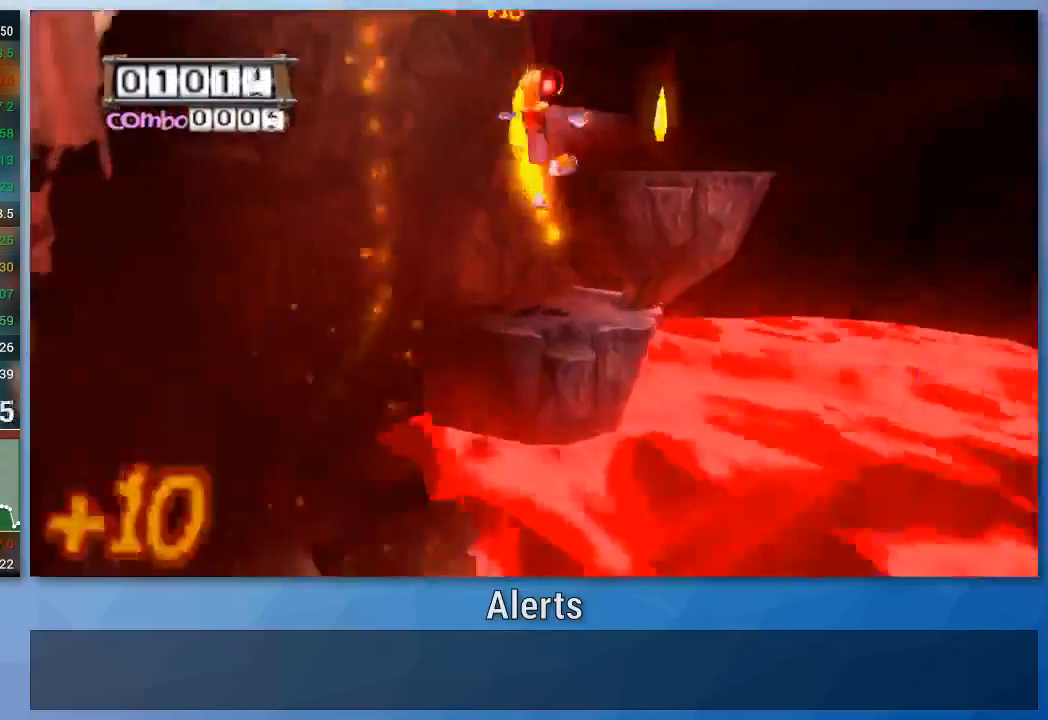
{"buttons": [], "left_stick": "up-right", "right_stick": "center", "events": [[267, "A", "down"], [400, "A", "up"]]}
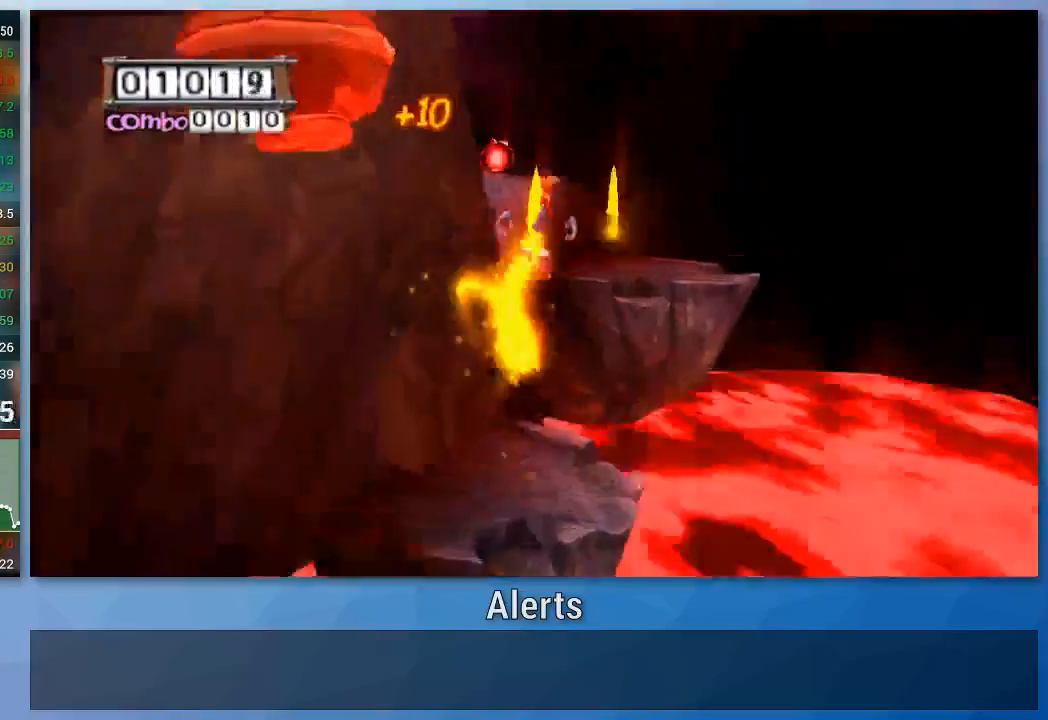
{"buttons": [], "left_stick": "up", "right_stick": "right", "events": [[167, "left_stick", "up"], [167, "right_stick", "right"]]}
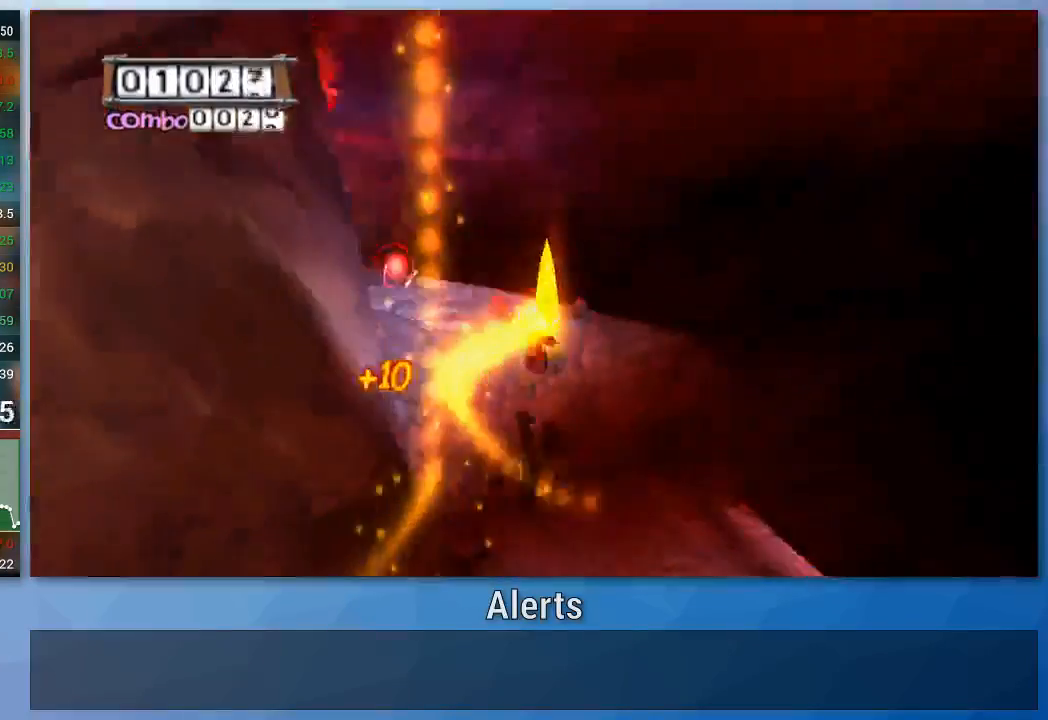
{"buttons": [], "left_stick": "up", "right_stick": "center", "events": [[167, "right_stick", "center"]]}
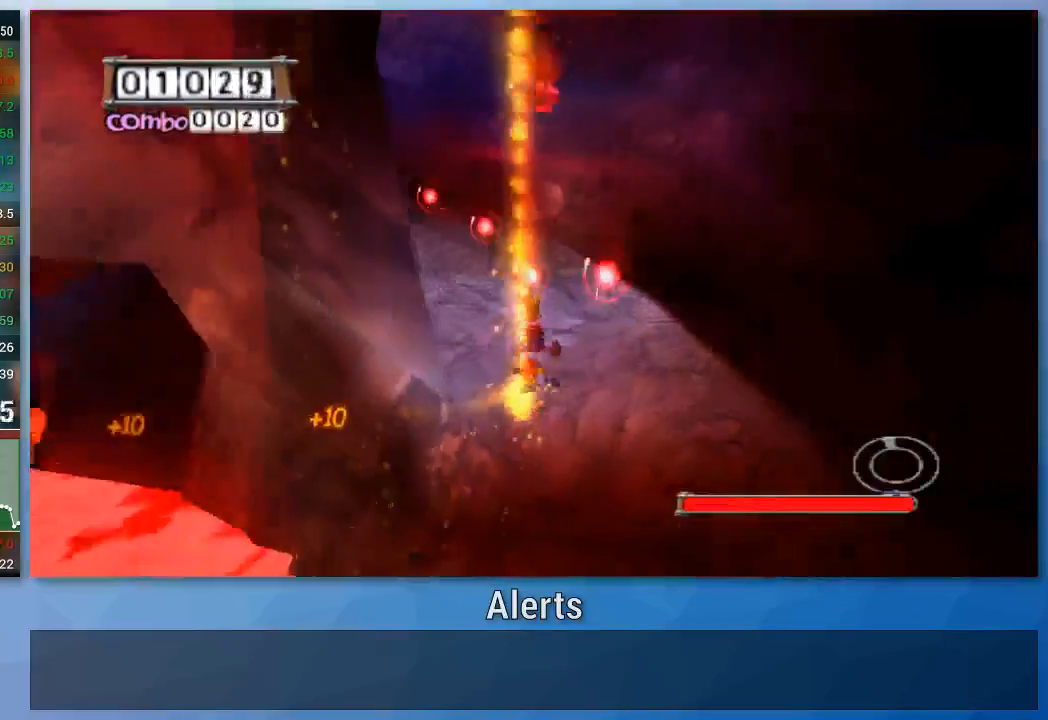
{"buttons": [], "left_stick": "up-left", "right_stick": "center", "events": [[133, "right_stick", "right"], [467, "right_stick", "center"], [500, "left_stick", "up-left"]]}
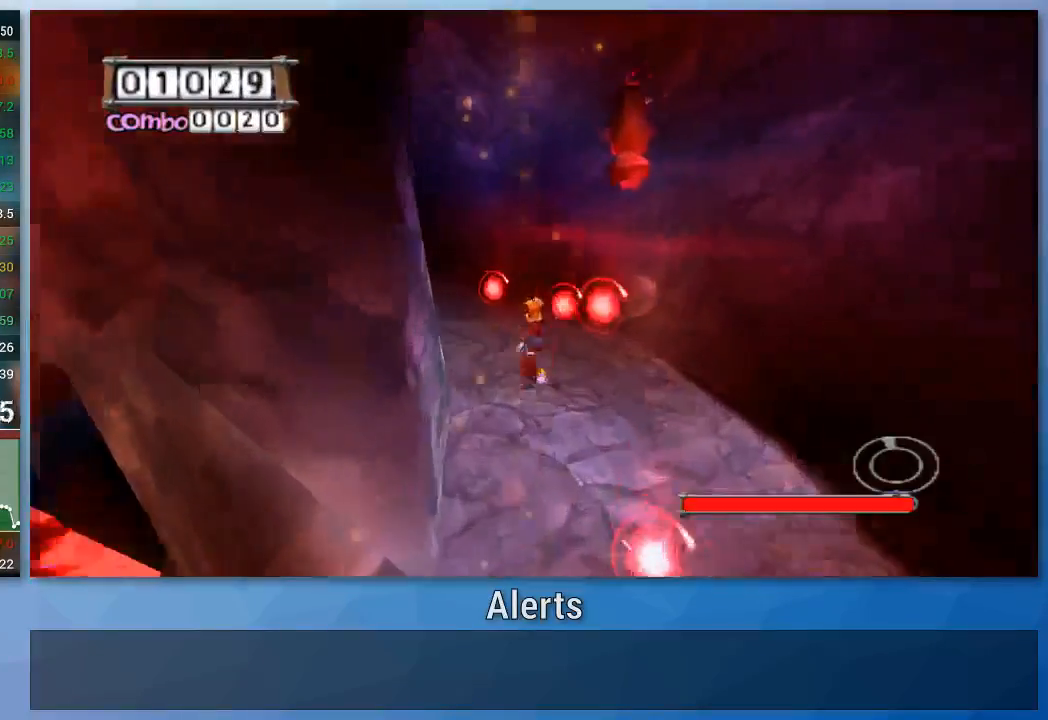
{"buttons": [], "left_stick": "up-left", "right_stick": "right", "events": [[267, "right_stick", "right"]]}
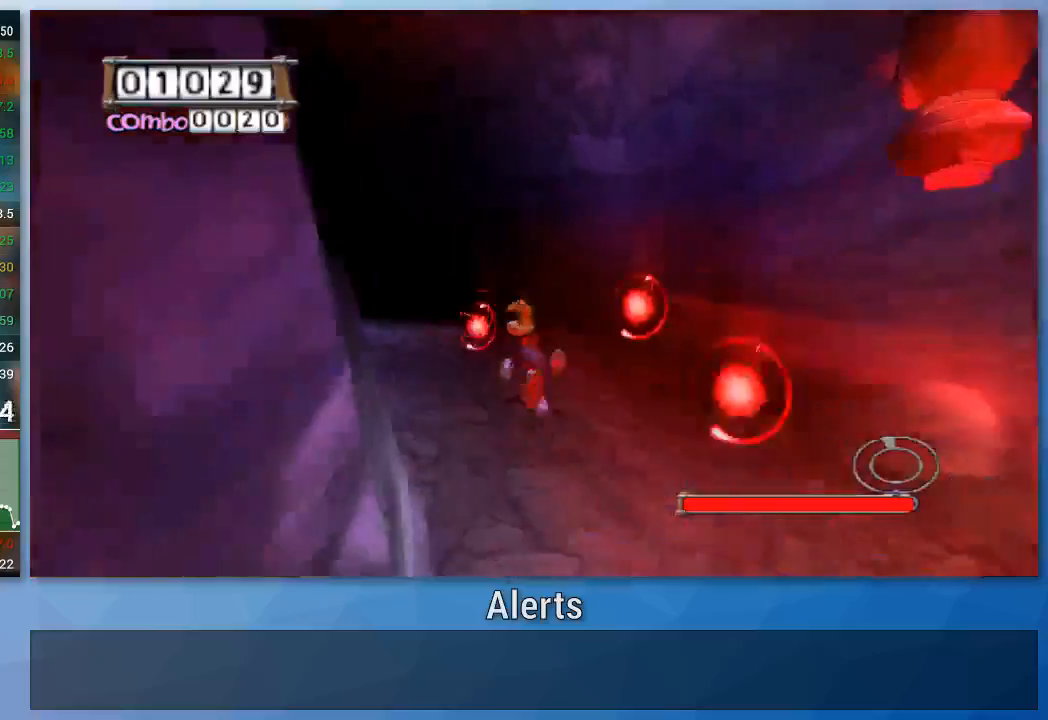
{"buttons": [], "left_stick": "up-left", "right_stick": "center", "events": [[167, "right_stick", "center"]]}
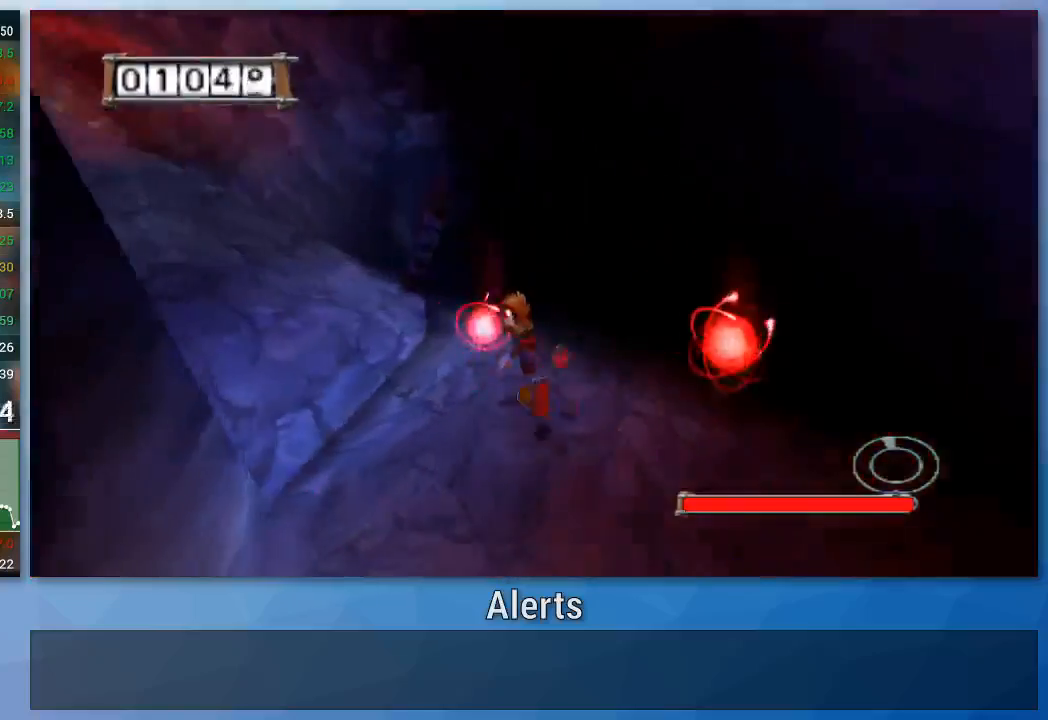
{"buttons": [], "left_stick": "up-left", "right_stick": "center", "events": []}
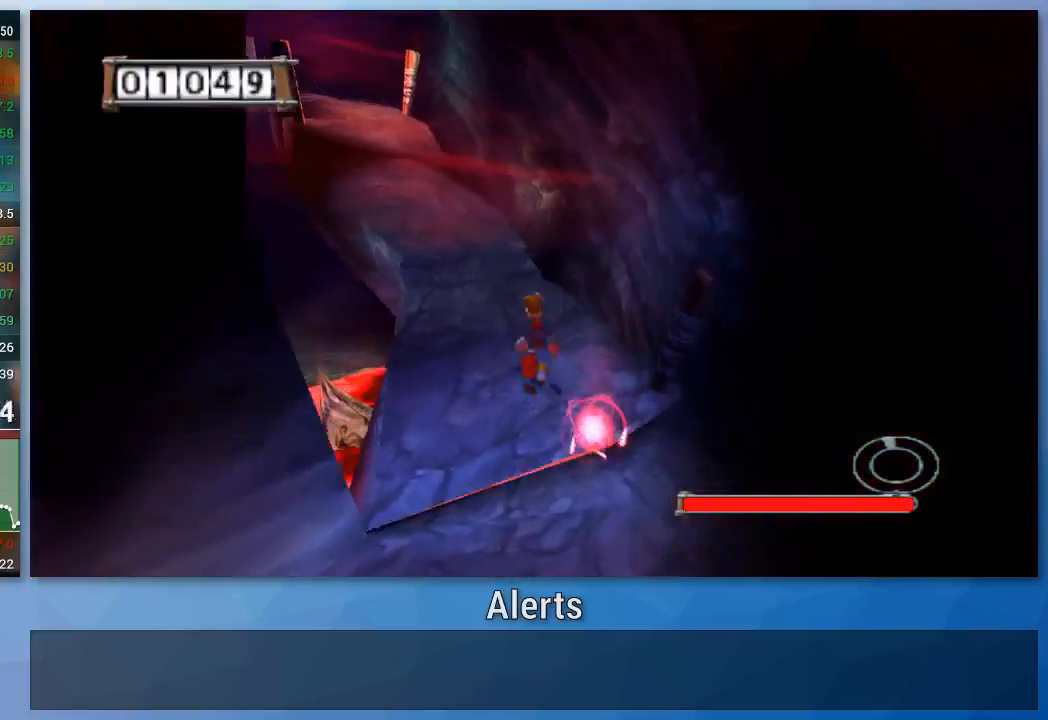
{"buttons": [], "left_stick": "up-left", "right_stick": "center", "events": [[367, "A", "down"], [467, "A", "up"]]}
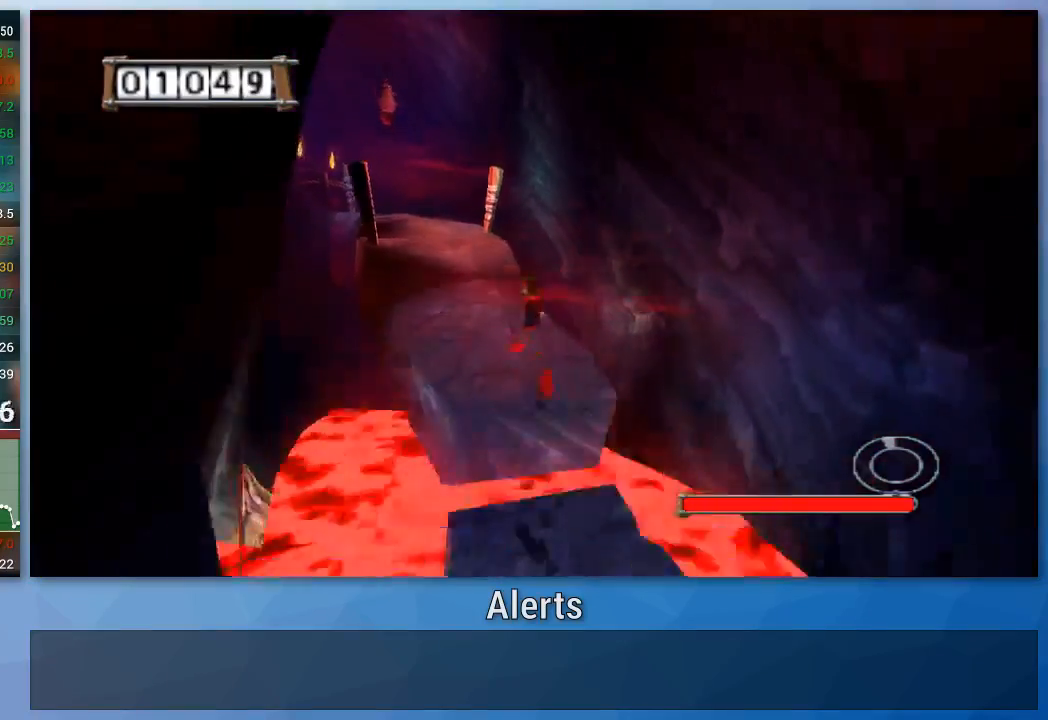
{"buttons": [], "left_stick": "up-left", "right_stick": "center", "events": []}
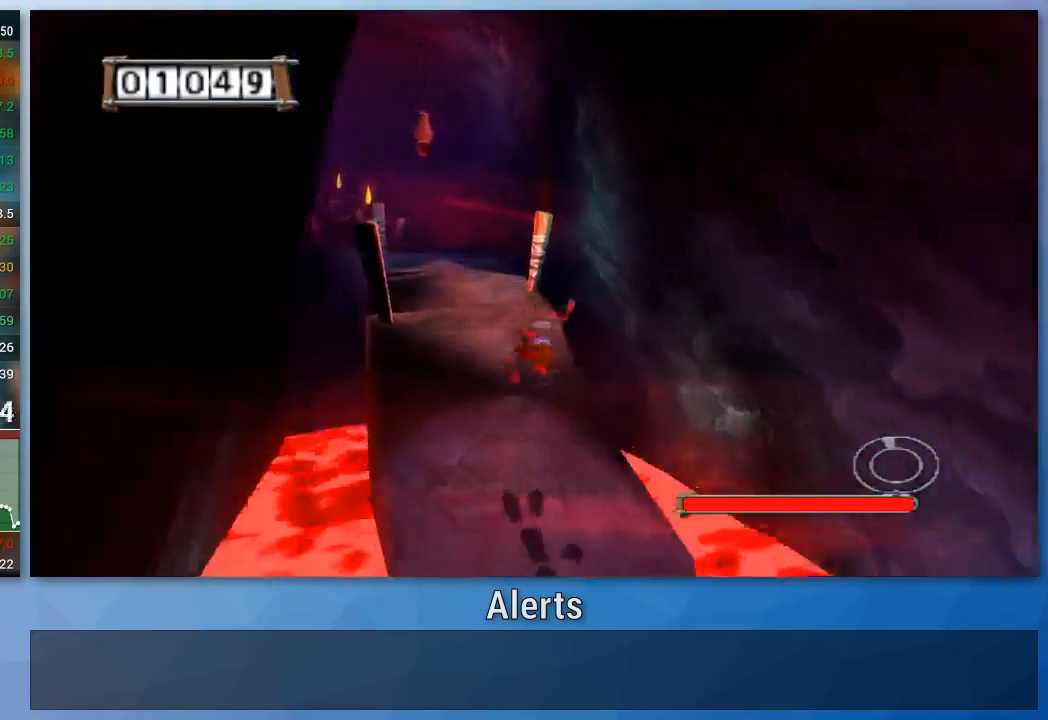
{"buttons": [], "left_stick": "up-left", "right_stick": "center", "events": []}
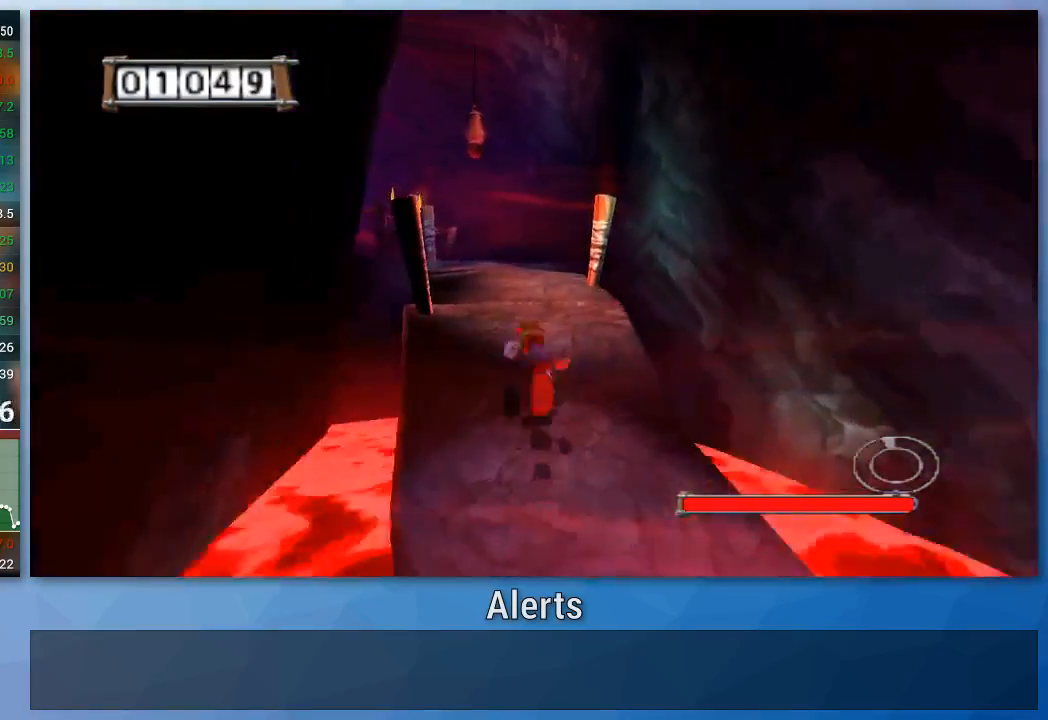
{"buttons": [], "left_stick": "up", "right_stick": "center", "events": [[200, "left_stick", "up"]]}
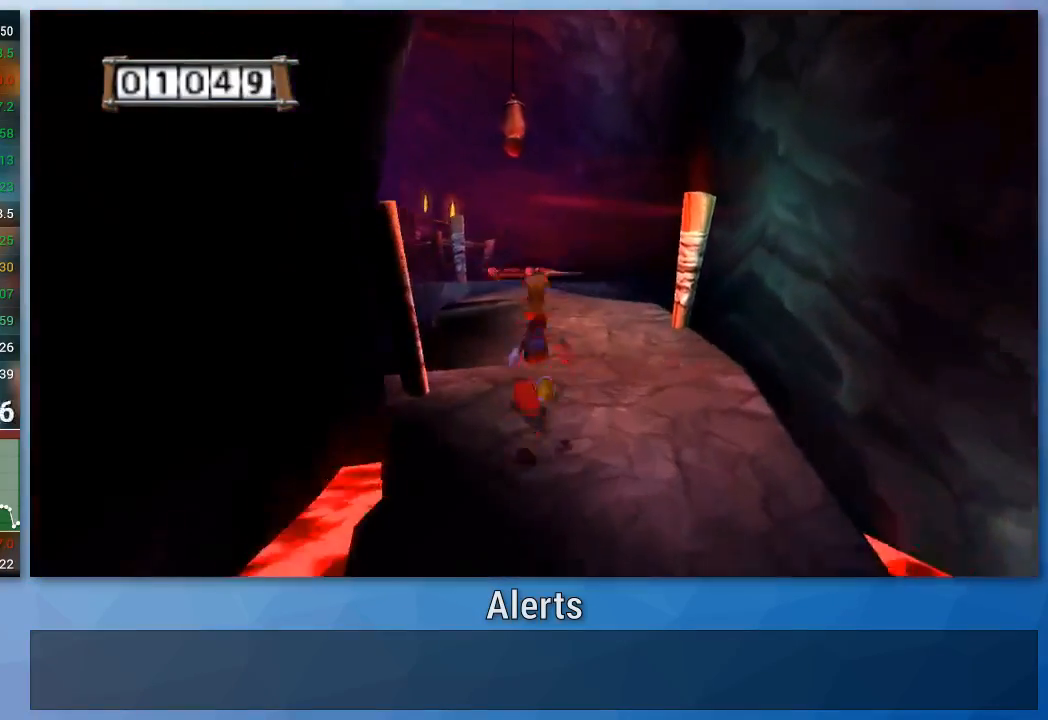
{"buttons": [], "left_stick": "up", "right_stick": "center", "events": [[33, "A", "down"], [133, "A", "up"]]}
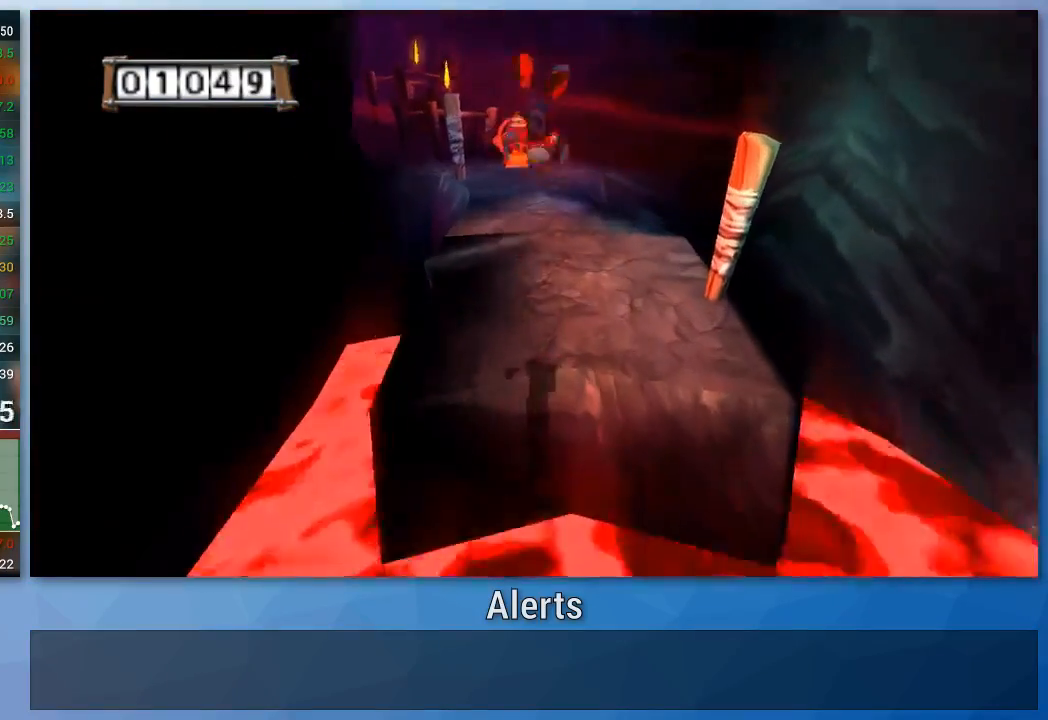
{"buttons": [], "left_stick": "up", "right_stick": "center", "events": []}